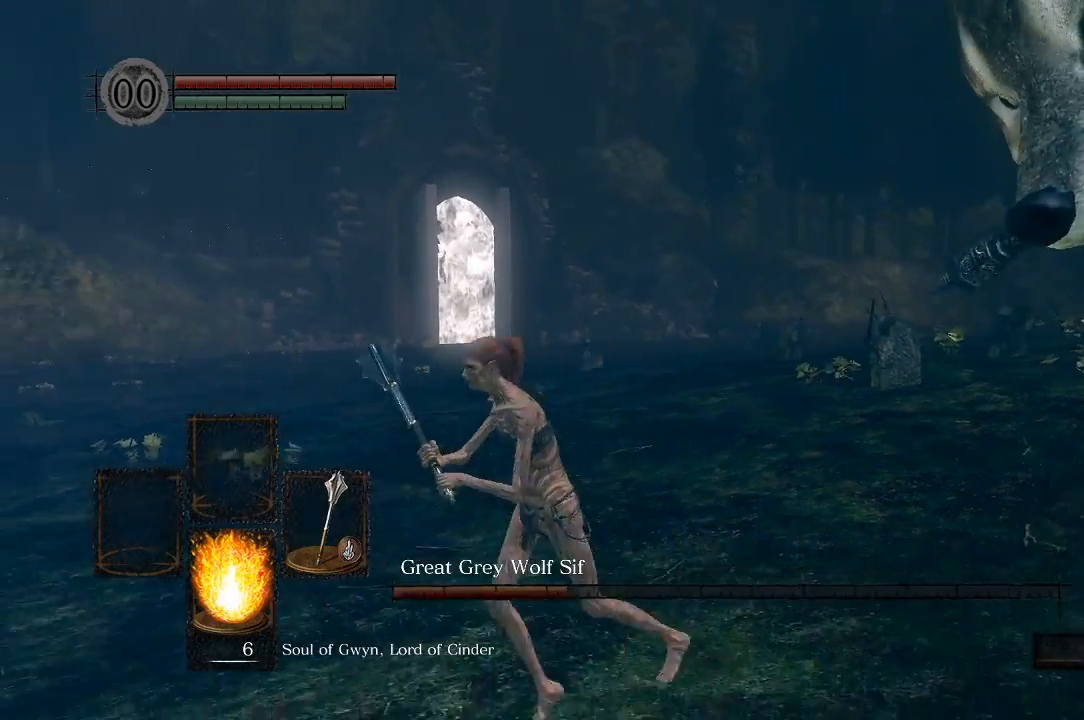
Gameplay with a controller (Xbox layout); each line is a JSON object with the inputs held at the frame after it (dt_ms = milliseconds from this image to that frame). "events" lists button and stick changes between this image and that frame as [ms after this image, input, new state], when the widget could be followed in between.
{"dt_ms": 500, "buttons": [], "left_stick": "down-left", "right_stick": "right", "events": [[17, "right_stick", "right"], [283, "left_stick", "down-left"], [417, "B", "up"]]}
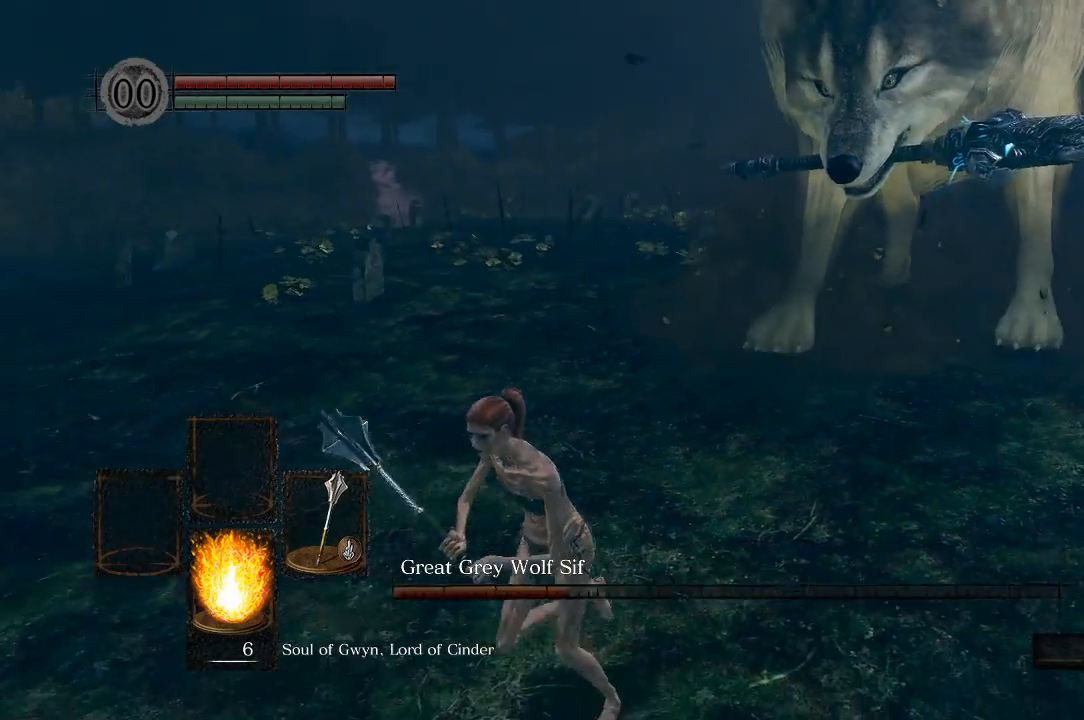
{"dt_ms": 500, "buttons": [], "left_stick": "down-left", "right_stick": "right", "events": []}
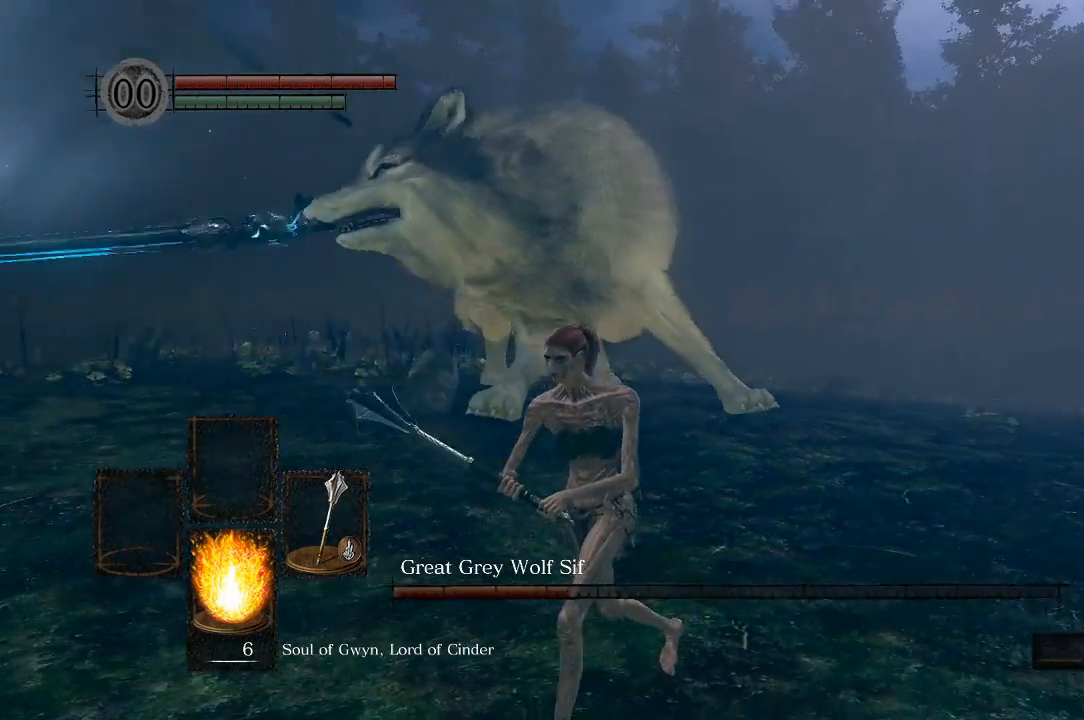
{"dt_ms": 500, "buttons": [], "left_stick": "down-left", "right_stick": "center", "events": [[67, "right_stick", "center"]]}
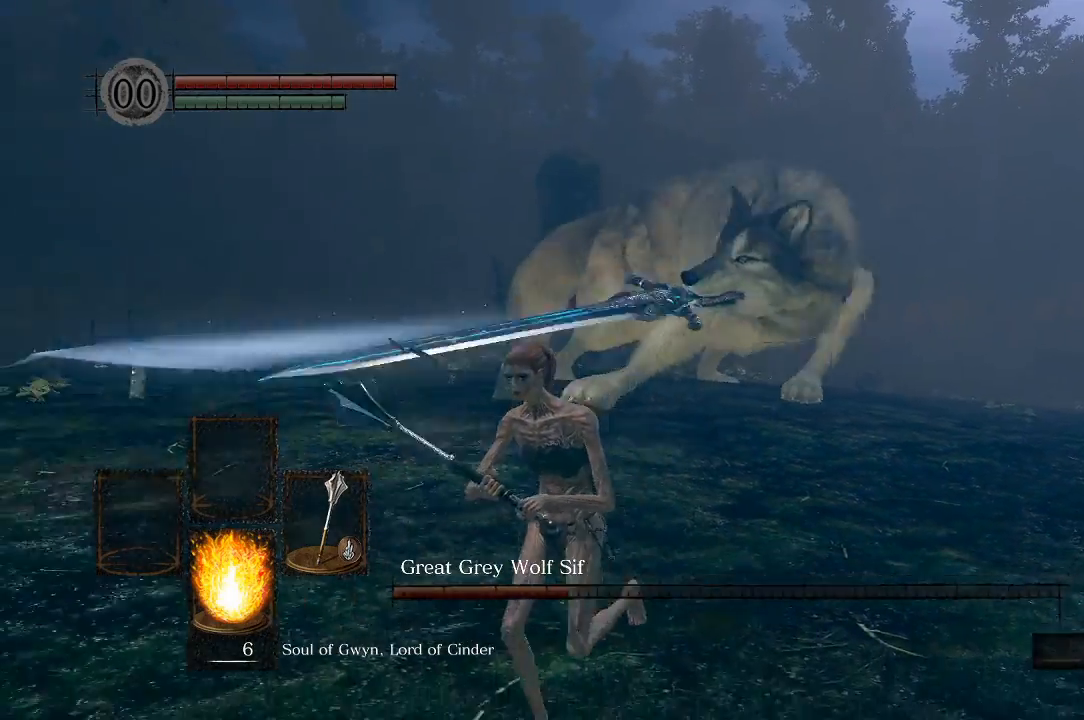
{"dt_ms": 500, "buttons": [], "left_stick": "left", "right_stick": "center", "events": [[183, "left_stick", "left"]]}
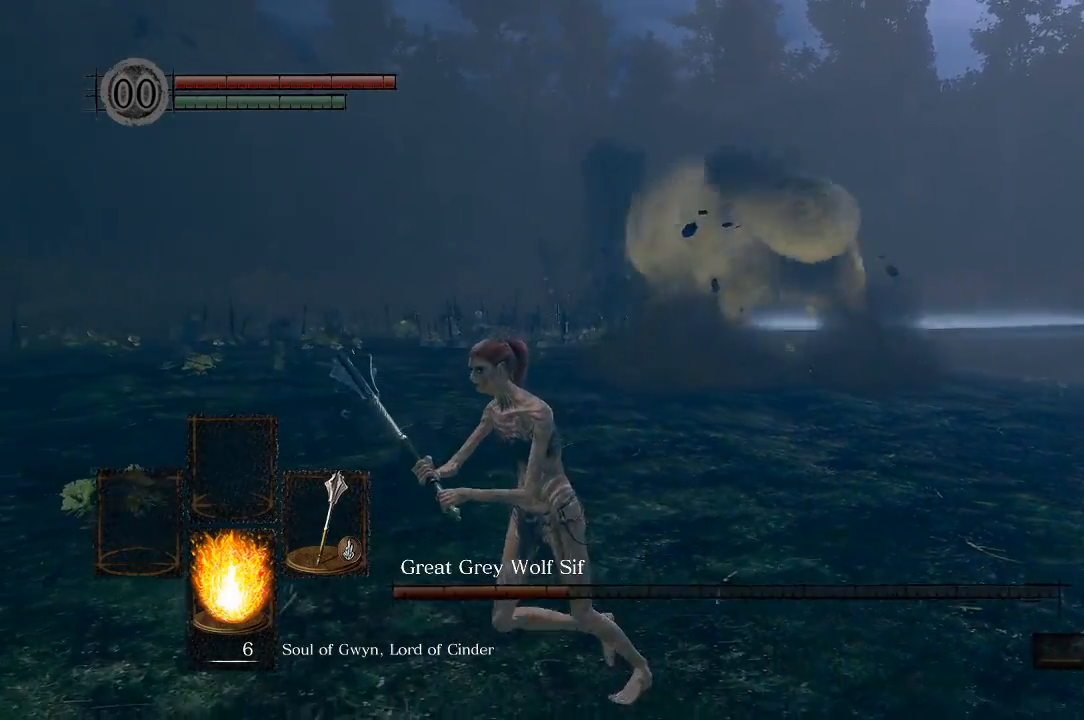
{"dt_ms": 500, "buttons": [], "left_stick": "left", "right_stick": "center", "events": []}
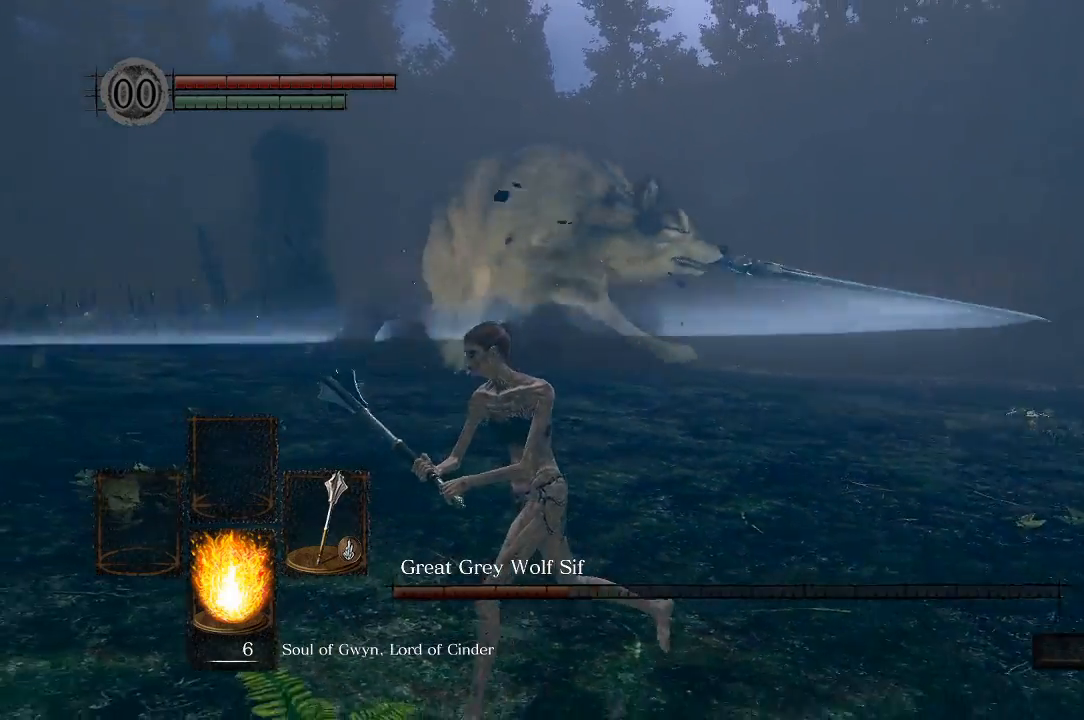
{"dt_ms": 1000, "buttons": [], "left_stick": "left", "right_stick": "center"}
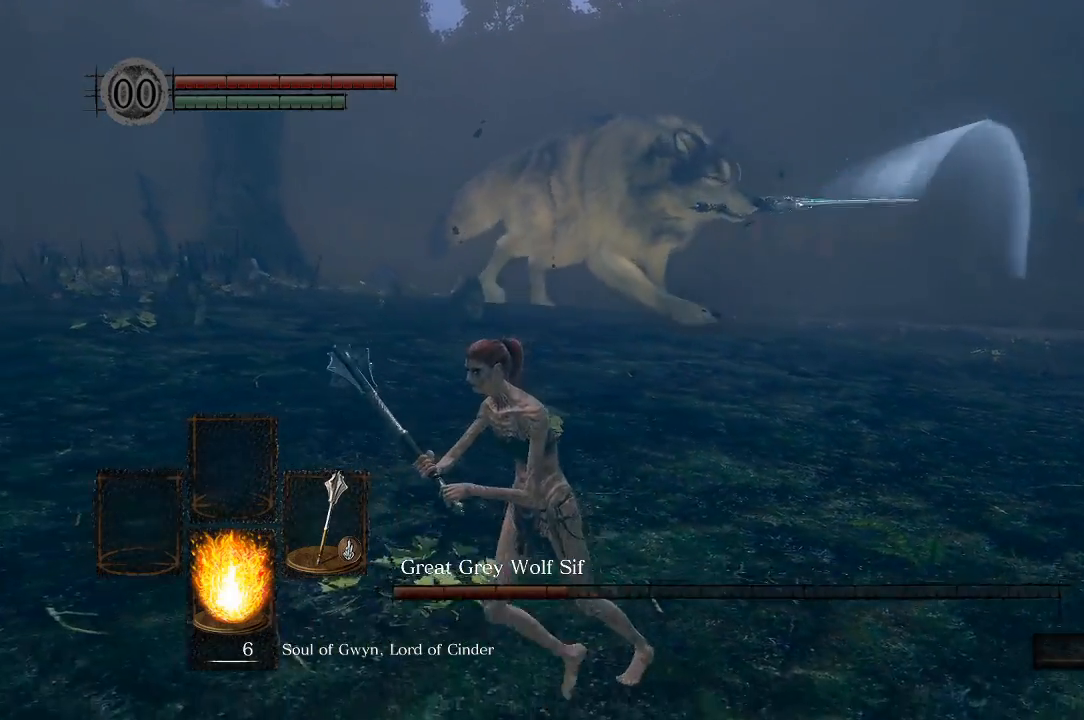
{"dt_ms": 500, "buttons": [], "left_stick": "left", "right_stick": "center", "events": []}
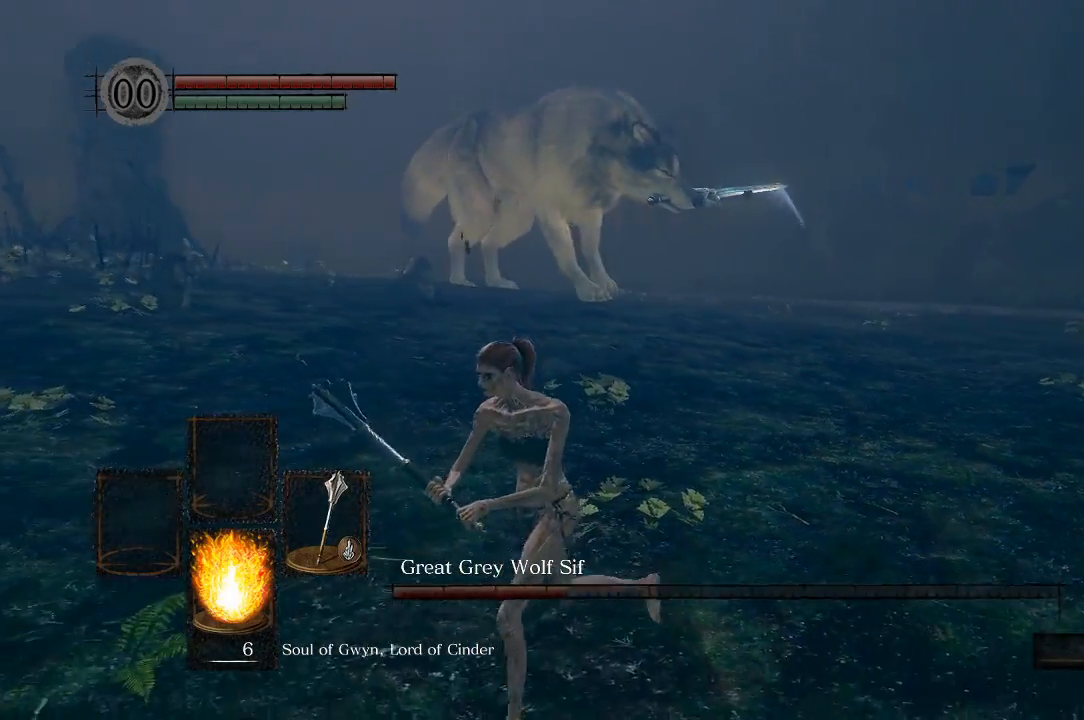
{"dt_ms": 500, "buttons": [], "left_stick": "left", "right_stick": "center", "events": []}
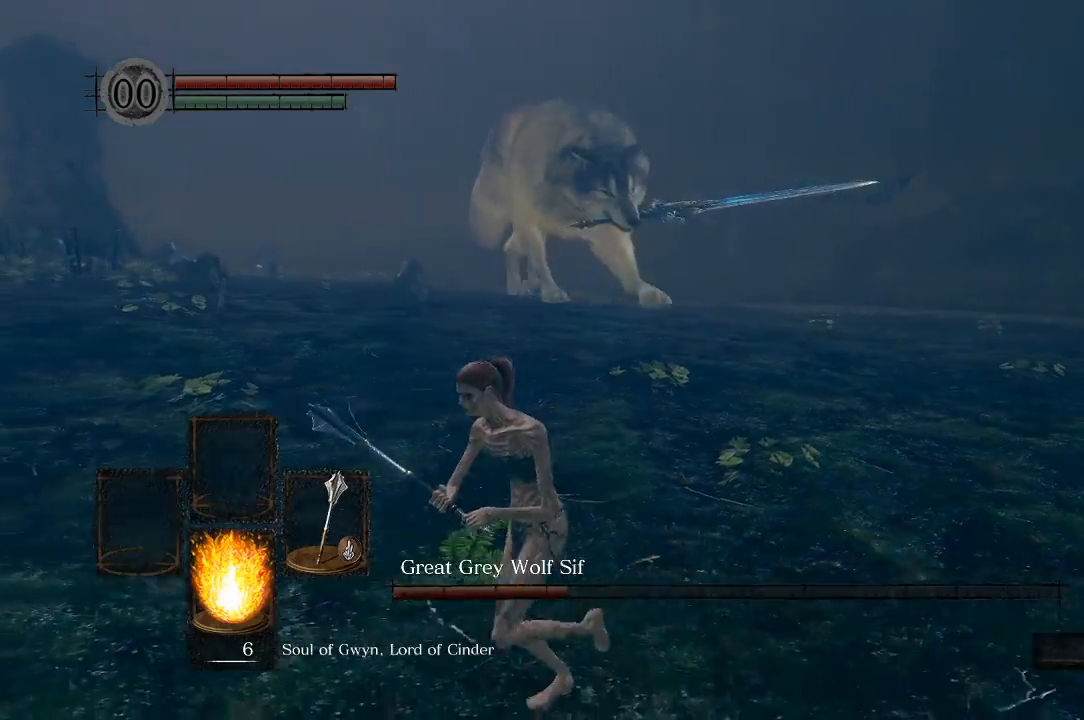
{"dt_ms": 500, "buttons": [], "left_stick": "left", "right_stick": "center", "events": []}
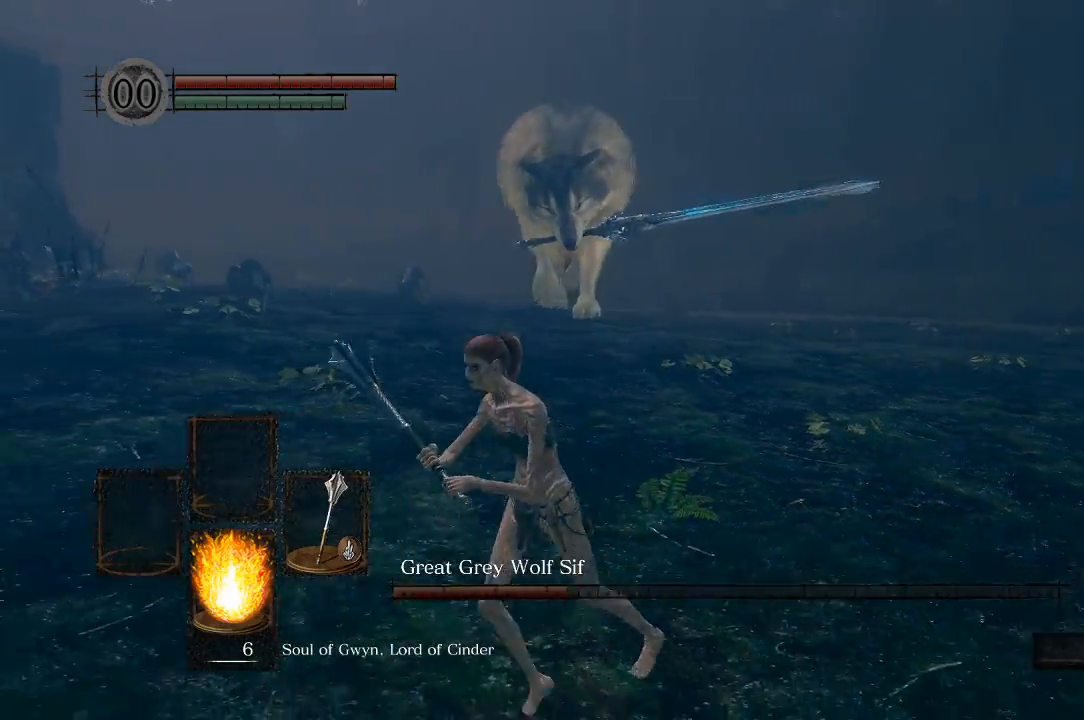
{"dt_ms": 500, "buttons": [], "left_stick": "left", "right_stick": "center", "events": []}
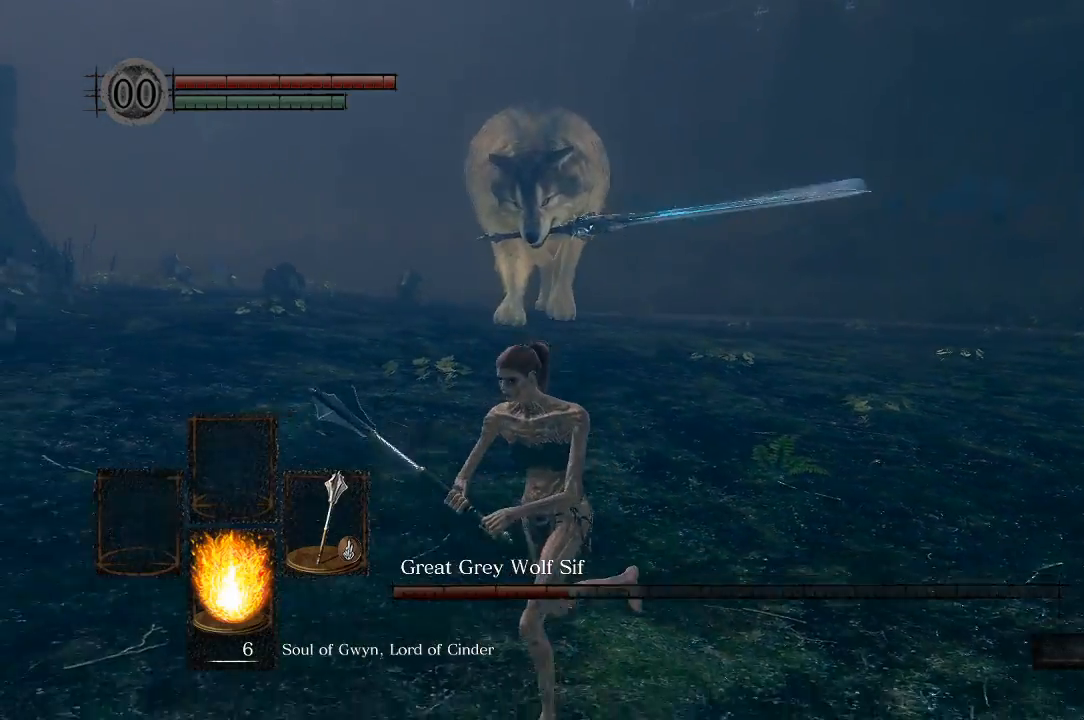
{"dt_ms": 500, "buttons": [], "left_stick": "left", "right_stick": "center", "events": []}
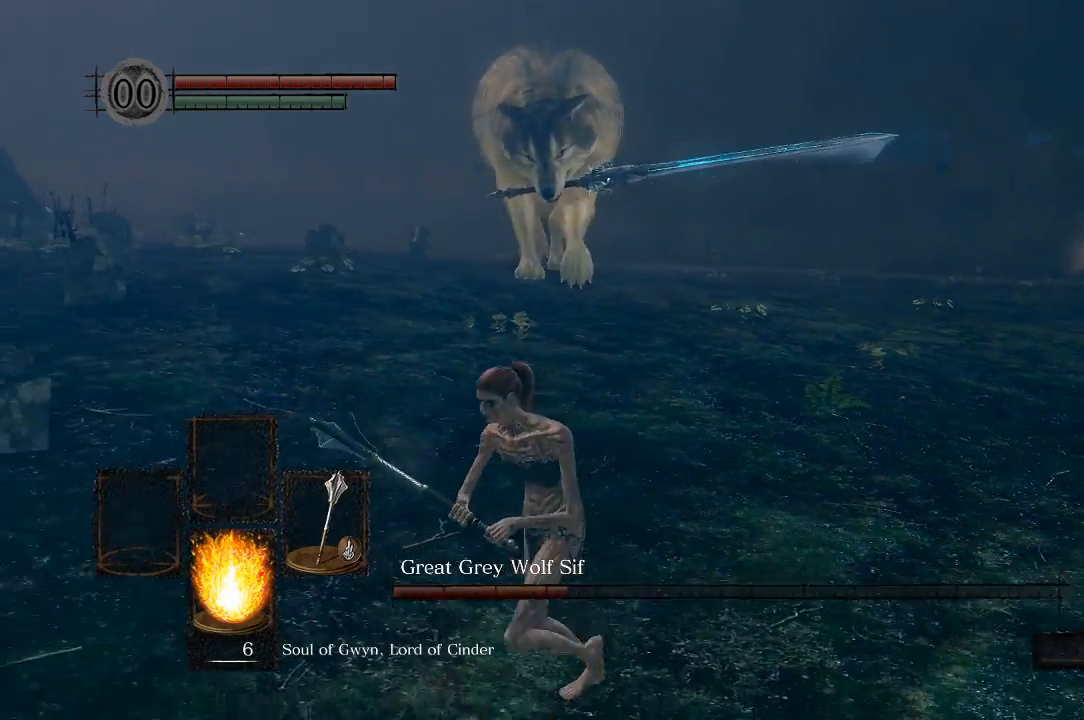
{"dt_ms": 500, "buttons": [], "left_stick": "up", "right_stick": "center", "events": [[183, "left_stick", "up-left"], [317, "left_stick", "up"]]}
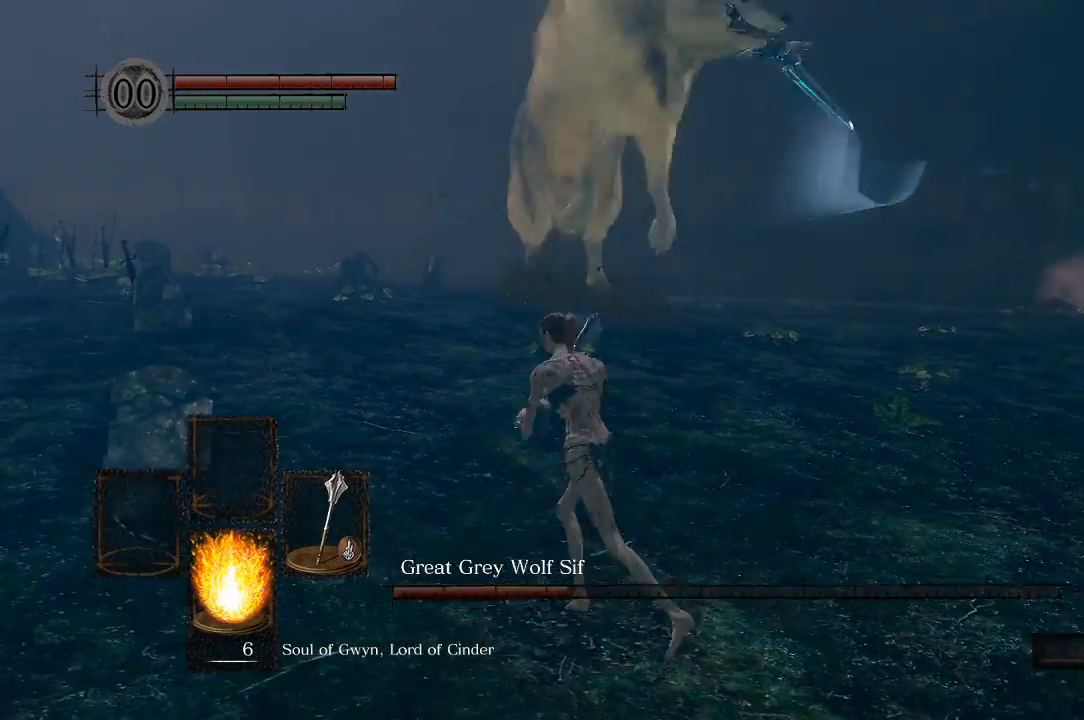
{"dt_ms": 500, "buttons": [], "left_stick": "left", "right_stick": "right", "events": [[33, "left_stick", "left"], [150, "left_stick", "center"], [317, "left_stick", "left"], [317, "right_stick", "right"], [383, "B", "down"], [467, "B", "up"]]}
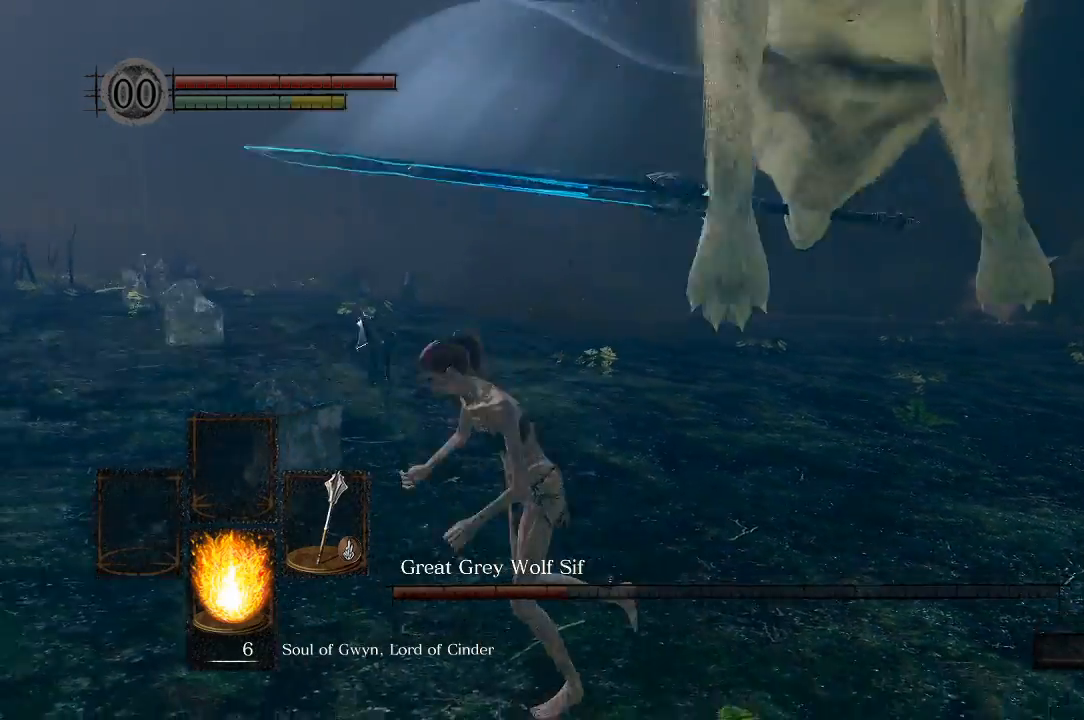
{"dt_ms": 500, "buttons": [], "left_stick": "left", "right_stick": "right", "events": []}
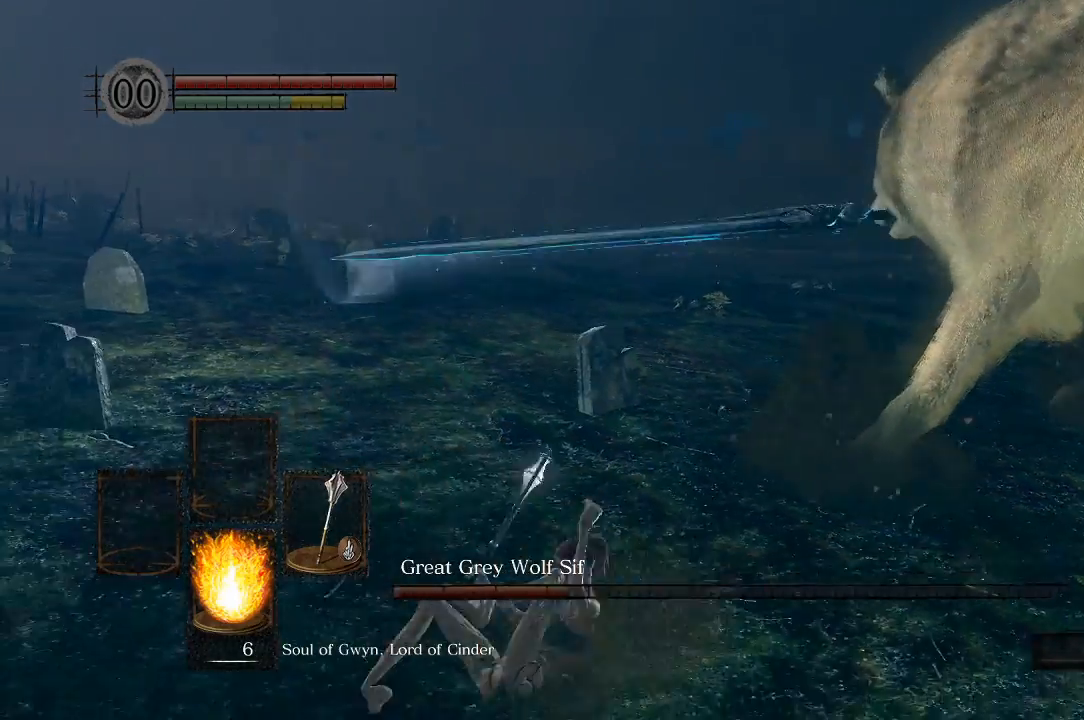
{"dt_ms": 500, "buttons": [], "left_stick": "left", "right_stick": "right", "events": []}
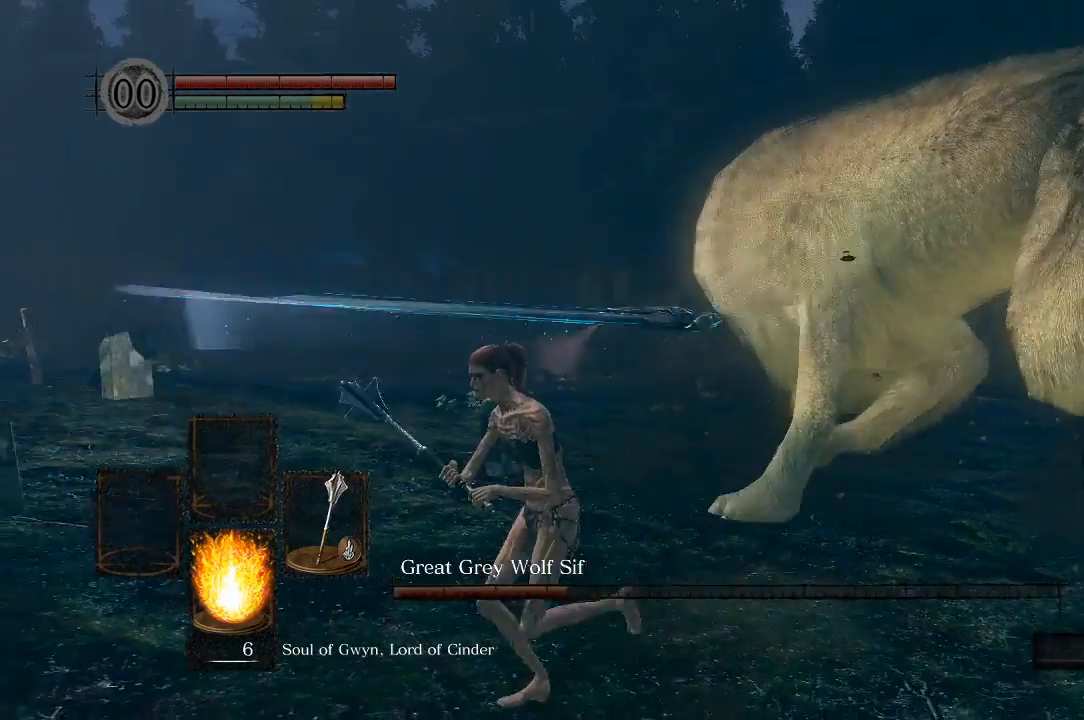
{"dt_ms": 500, "buttons": [], "left_stick": "left", "right_stick": "right", "events": [[233, "B", "down"], [350, "B", "up"]]}
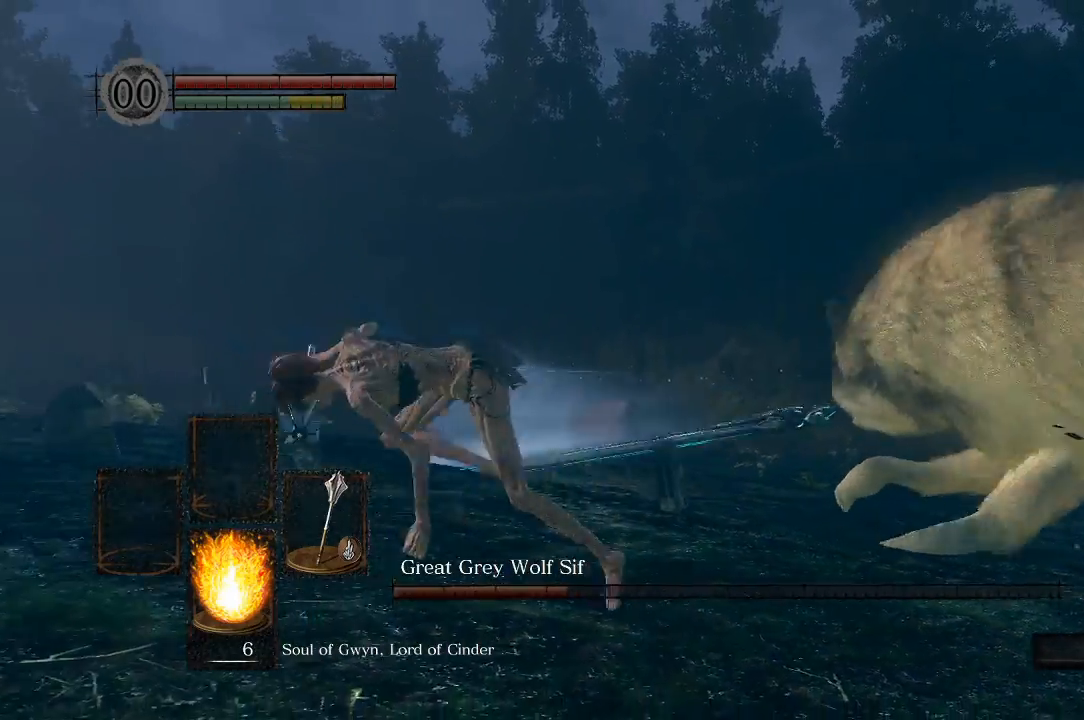
{"dt_ms": 500, "buttons": [], "left_stick": "left", "right_stick": "right", "events": []}